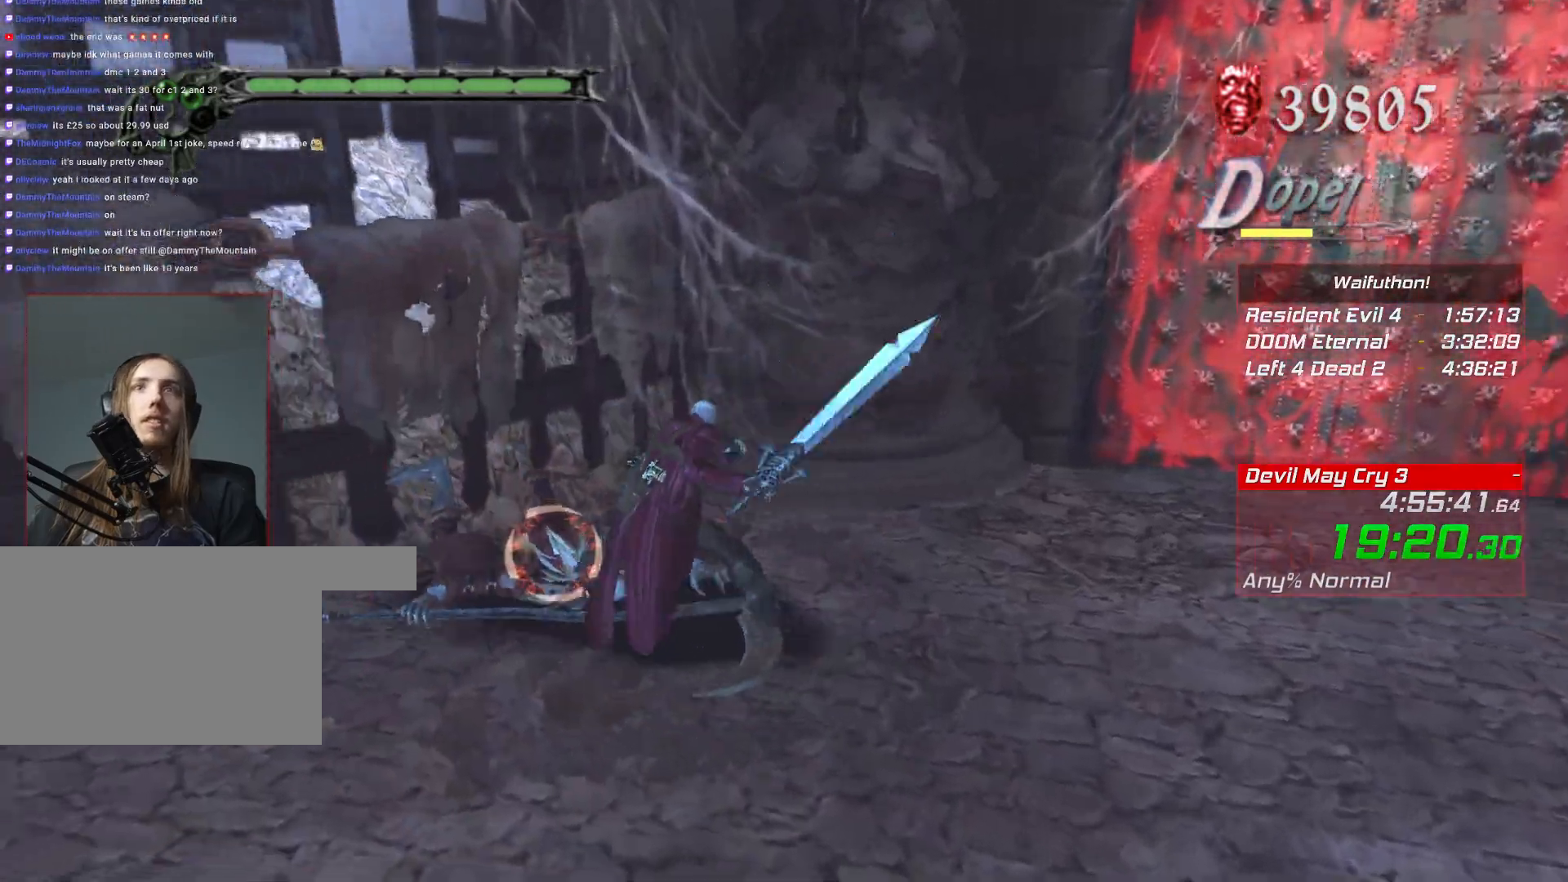
Gameplay with keyboard and mouse; each line is a JSON object with the keys and mouse buttons held at the frame after it. "events" lists presses ("down") and releases ("up") of "alt", "backslash", "backspace", "c", "caps_lock", "d", "e", "escape", "f", "lbracket", "r", "rbracket", "return", "s", "shift", "space", "t", "tab", "v", "w", "mouse_left", "mouse_right", "mouse_wheel_up" and "mouse_wheel_down" between this image and that frame as [ms after this image, input, new state], when the widget could be followed in between. "mouse_left", "mouse_right", "mouse_wheel_up", "mouse_wheel_down" = the "left", "right", "wheel_up", "wheel_down" buttons of the "mouse" list. No other keys are recorded. Mouse movement is not recorded.
{"keys": ["e"], "mouse": [], "events": [[417, "e", "down"]]}
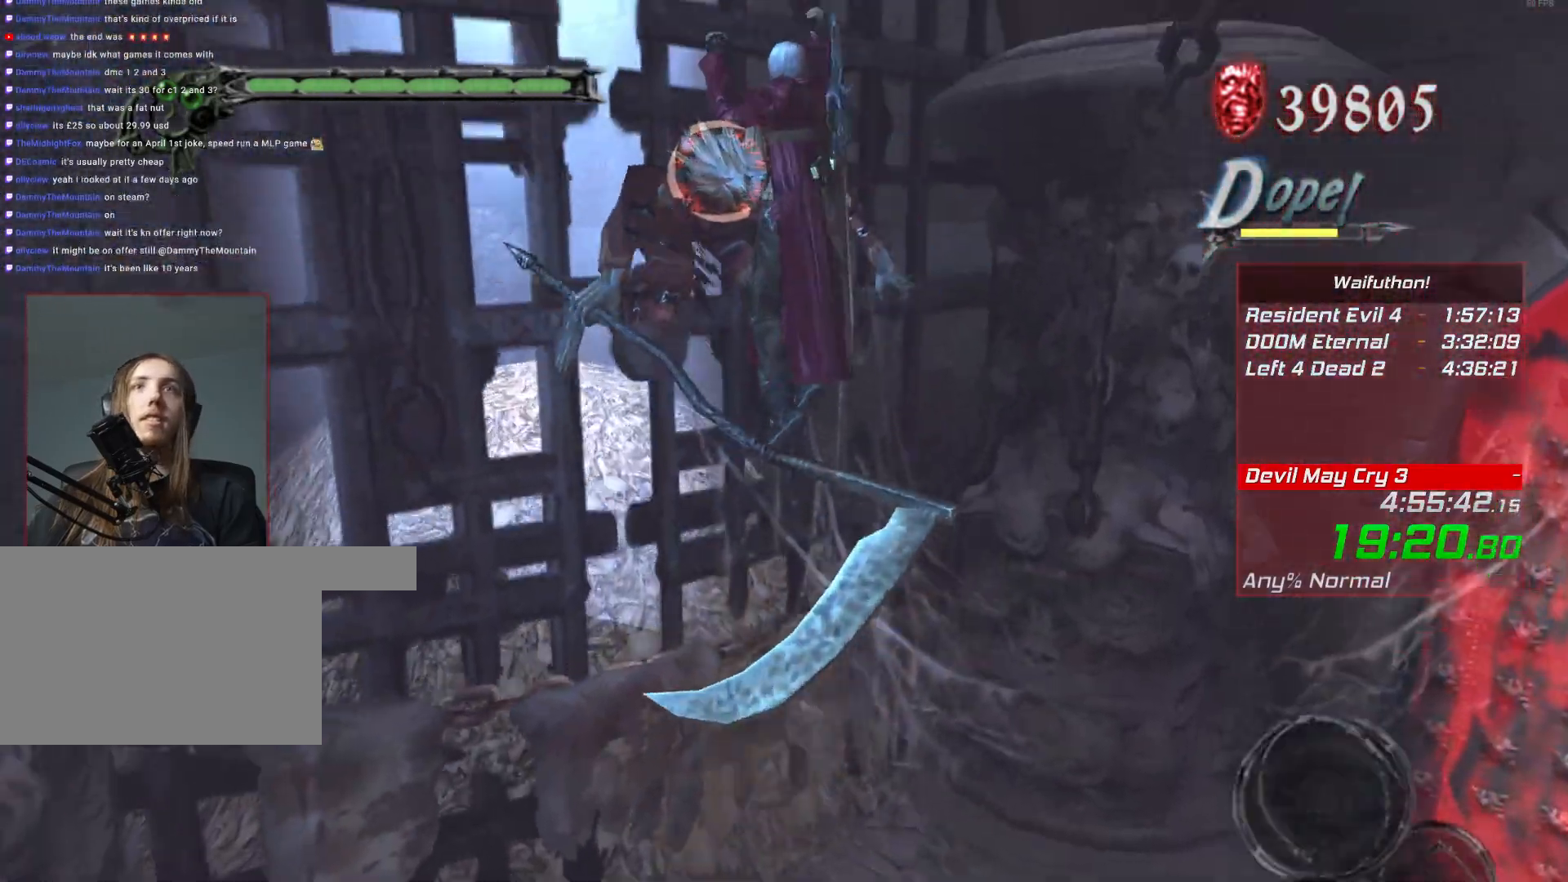
{"keys": [], "mouse": [], "events": [[33, "e", "up"]]}
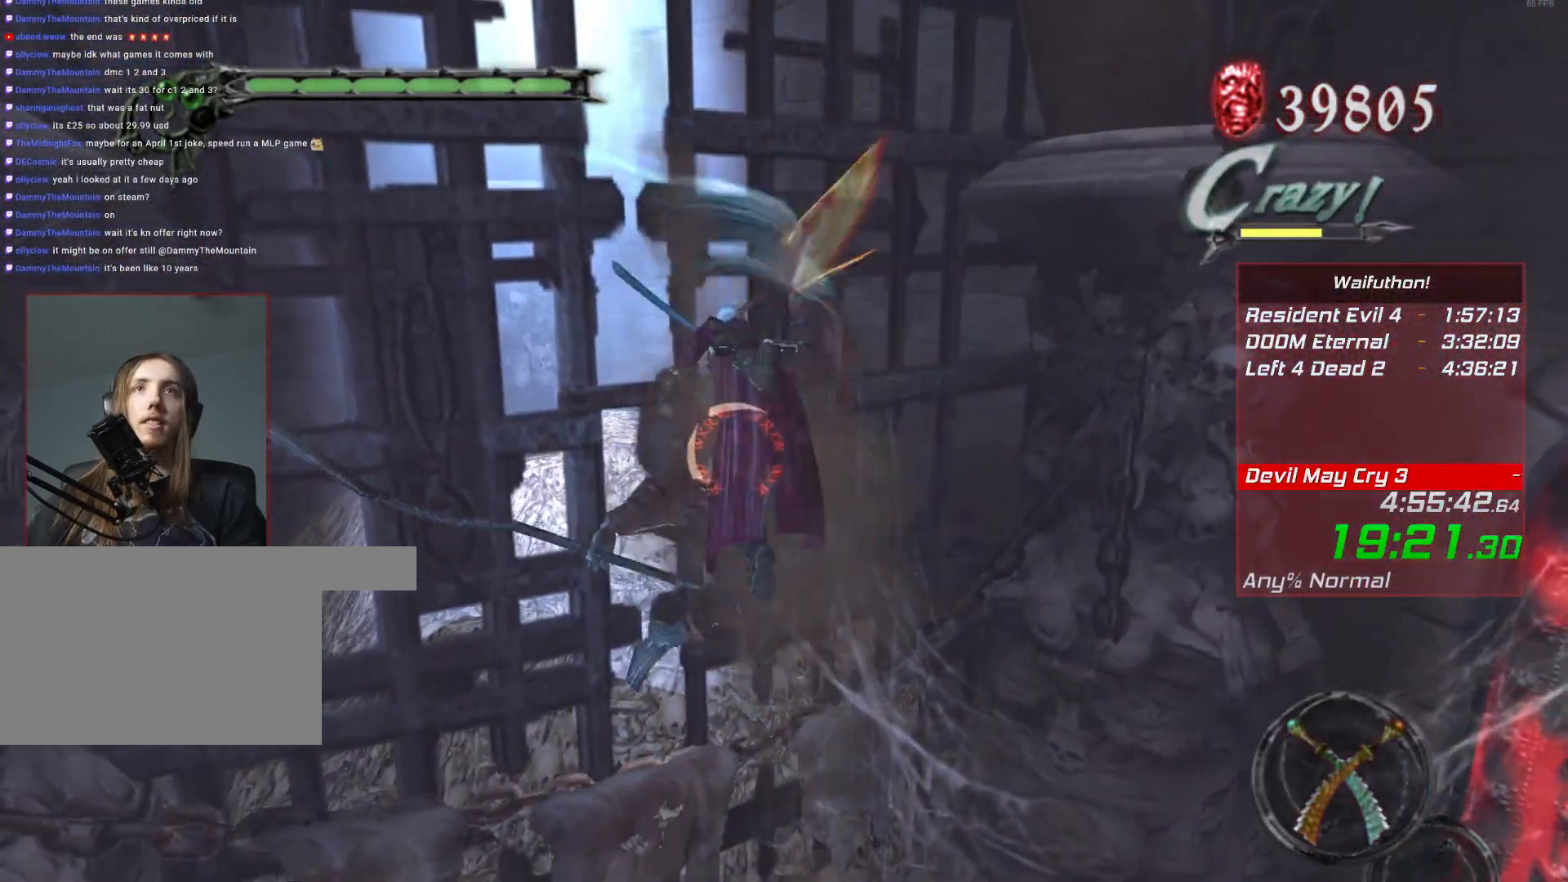
{"keys": ["e"], "mouse": [], "events": [[417, "e", "down"]]}
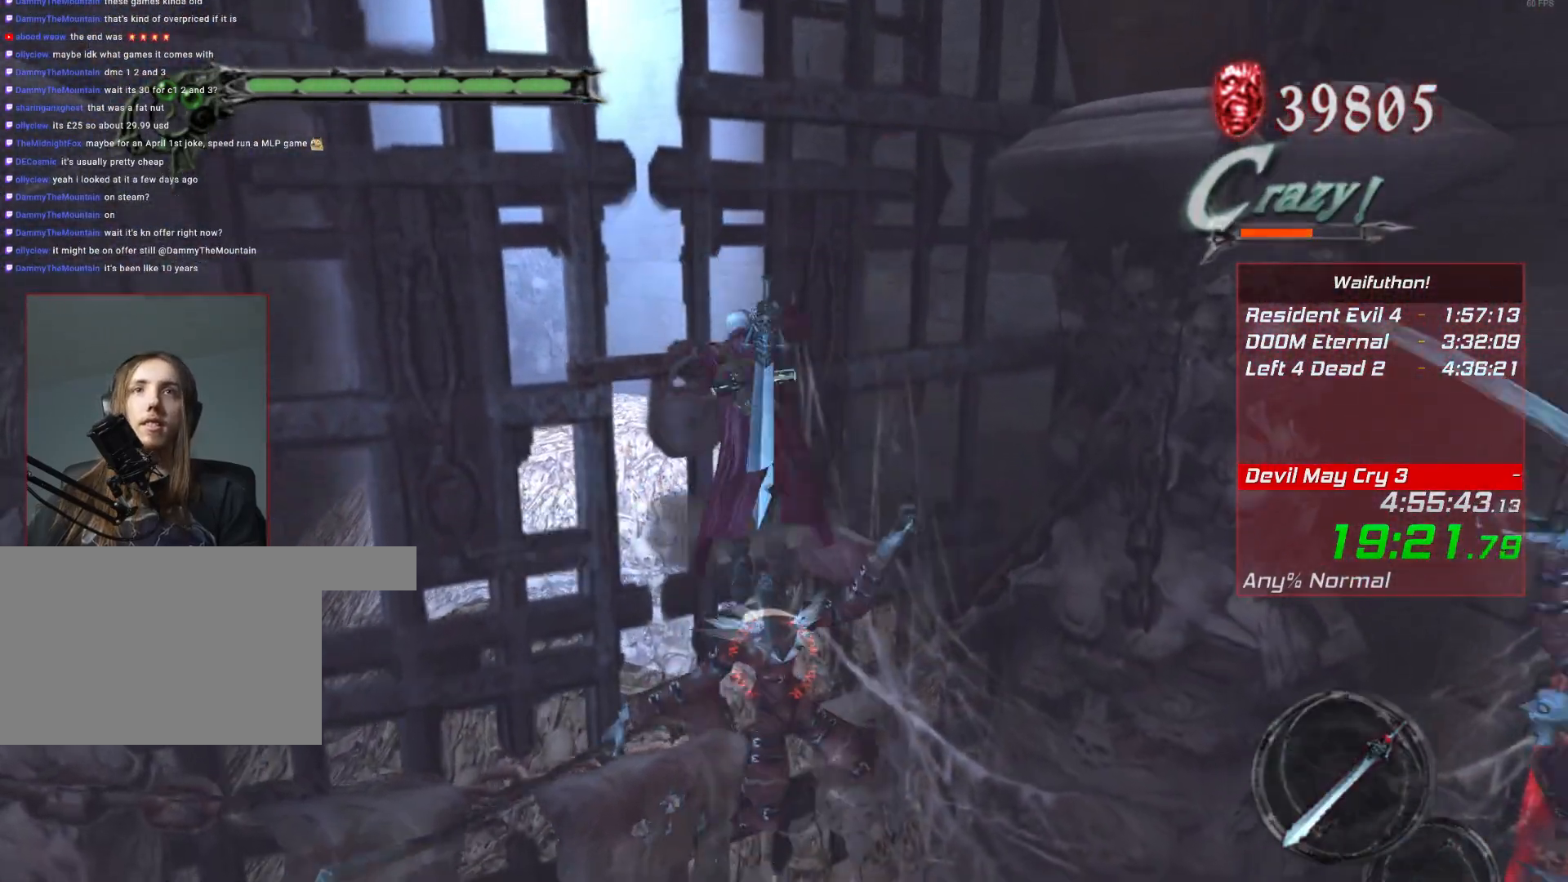
{"keys": [], "mouse": [], "events": [[17, "e", "up"]]}
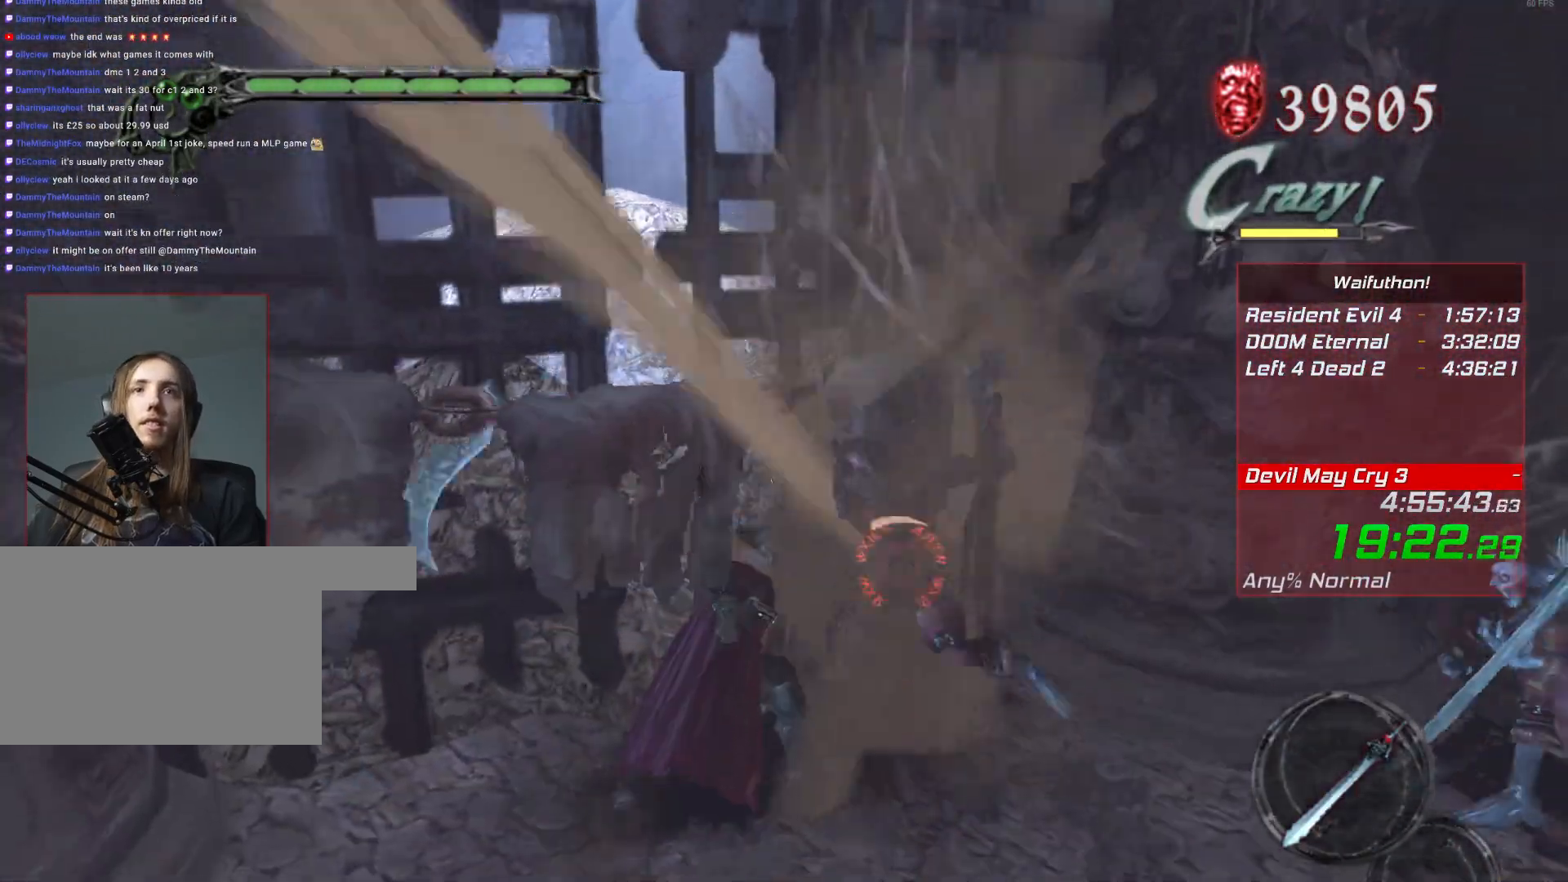
{"keys": [], "mouse": [], "events": []}
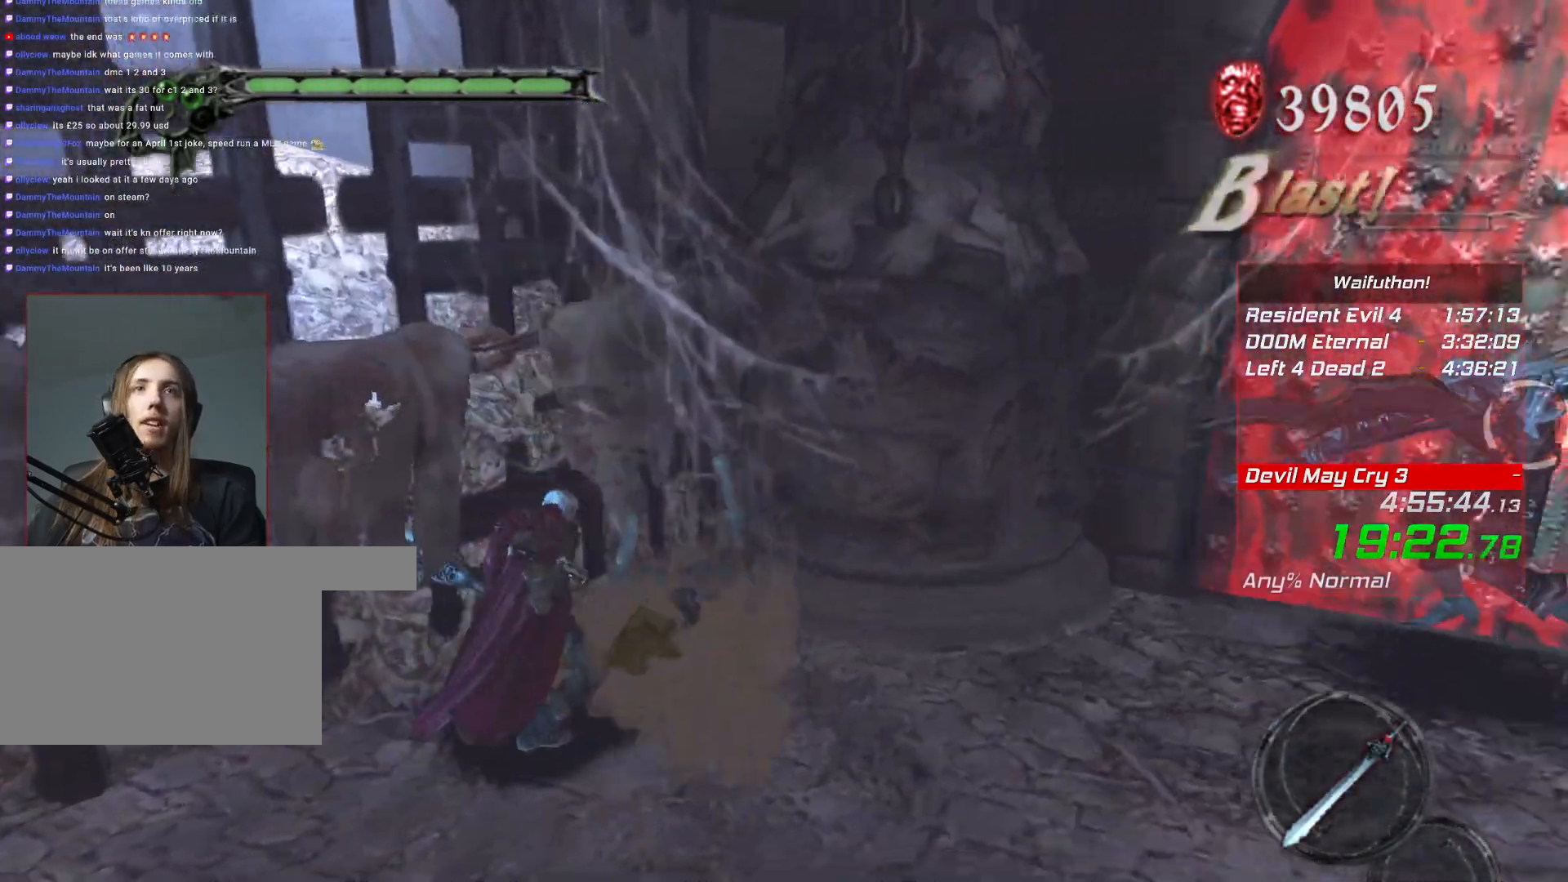
{"keys": [], "mouse": [], "events": []}
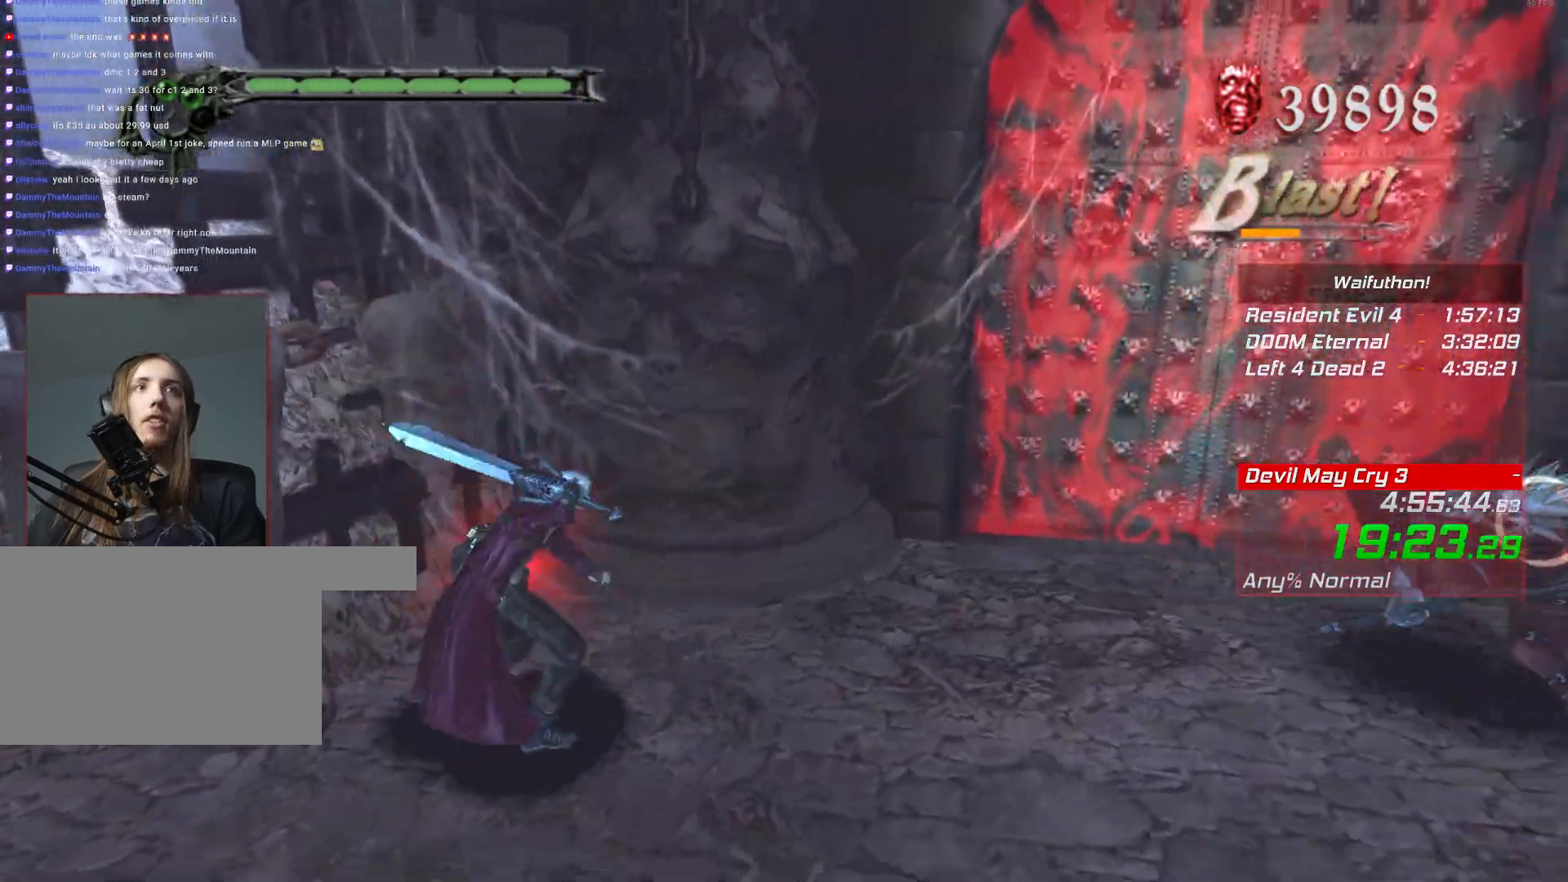
{"keys": [], "mouse": [], "events": []}
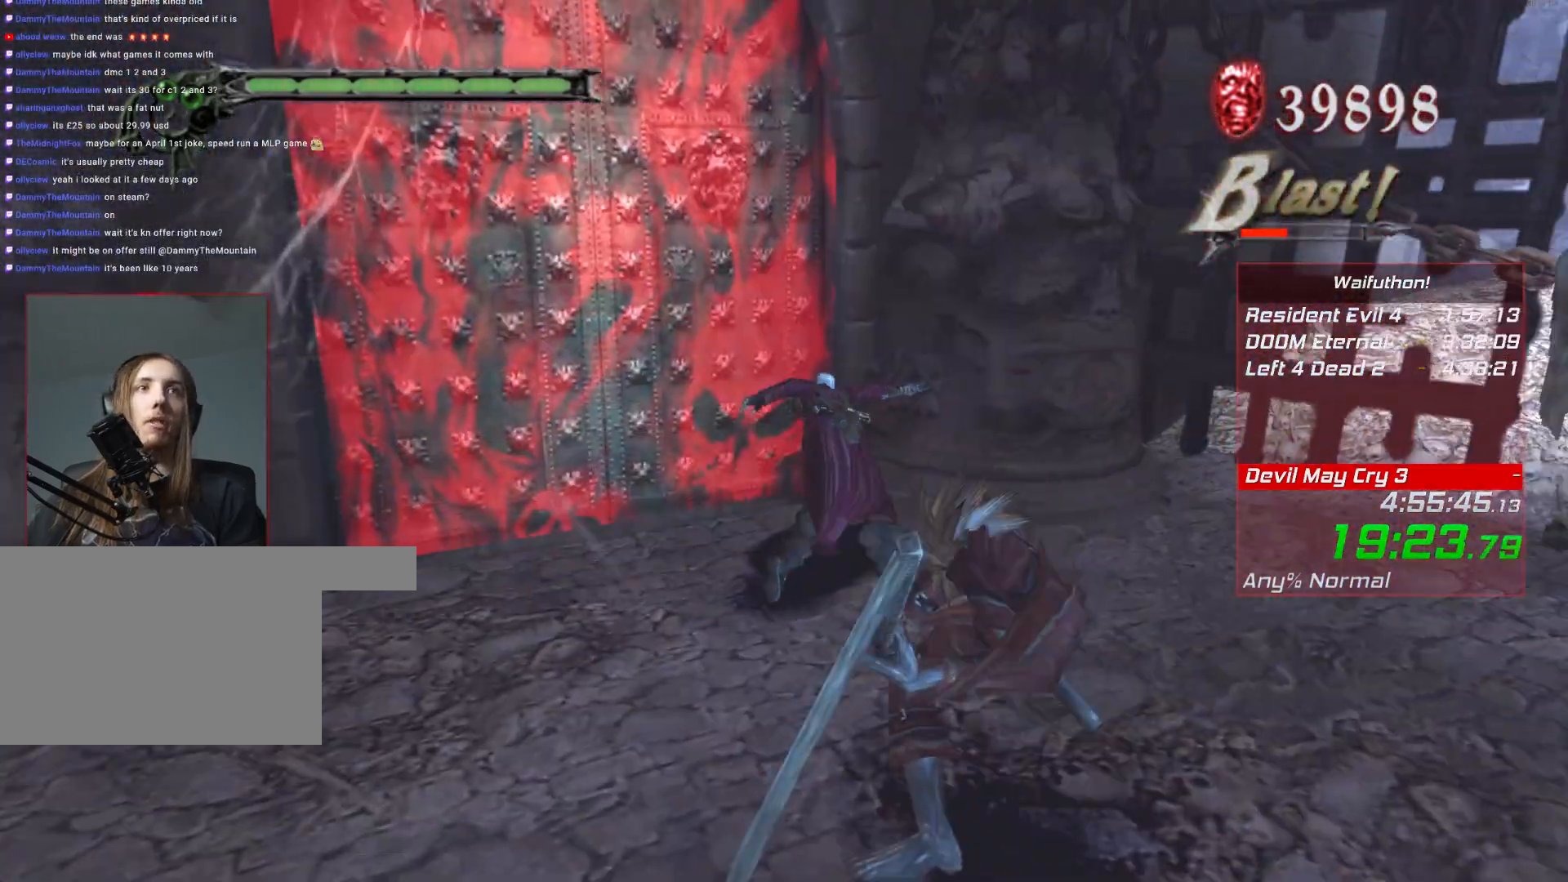
{"keys": [], "mouse": [], "events": []}
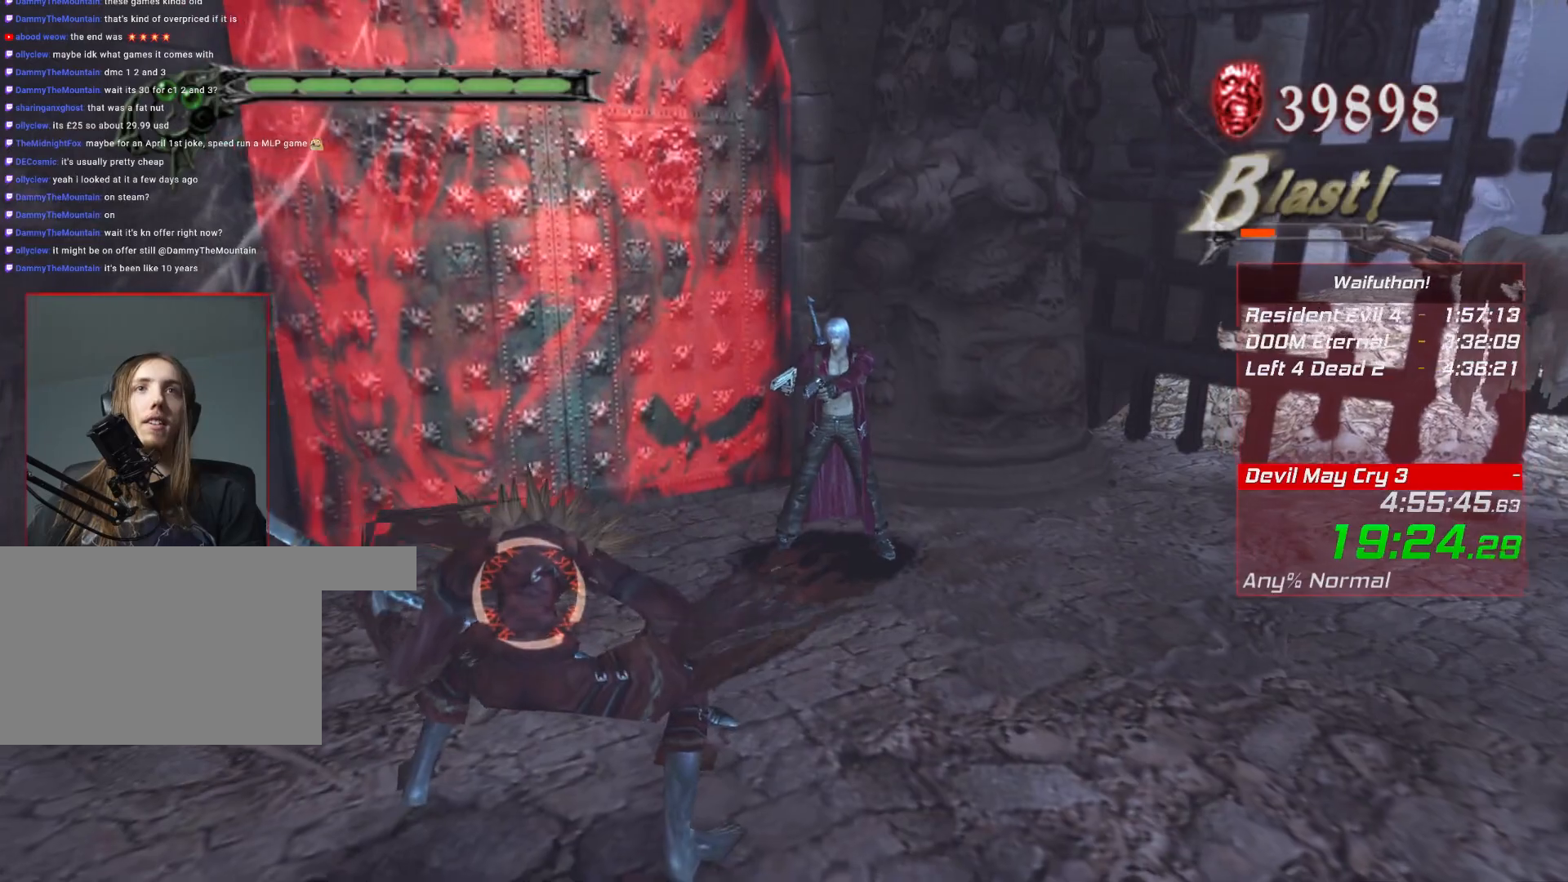
{"keys": [], "mouse": []}
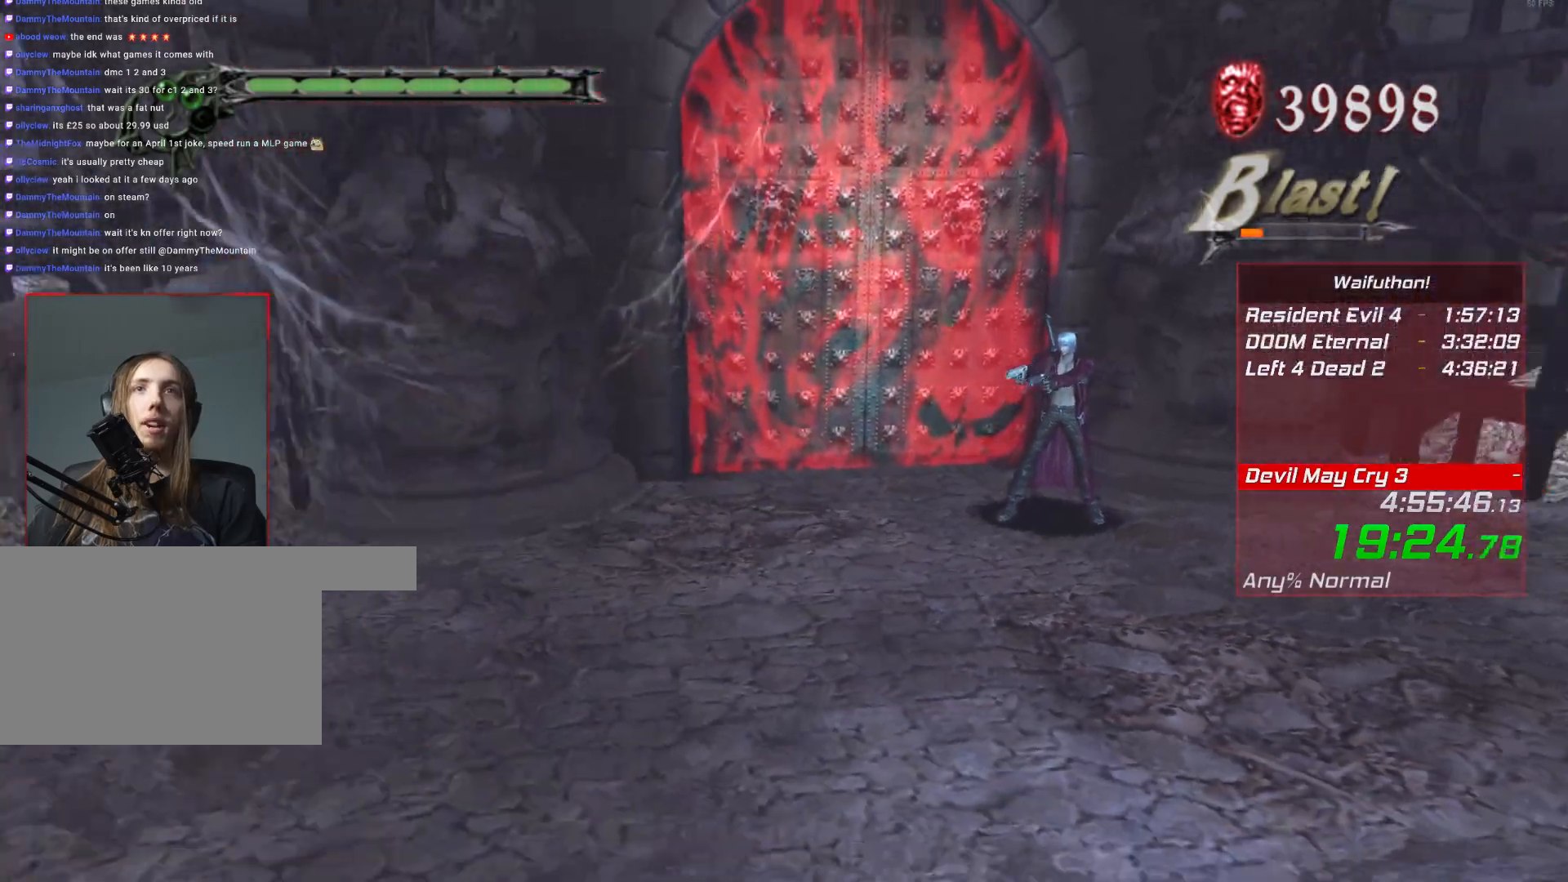
{"keys": [], "mouse": [], "events": []}
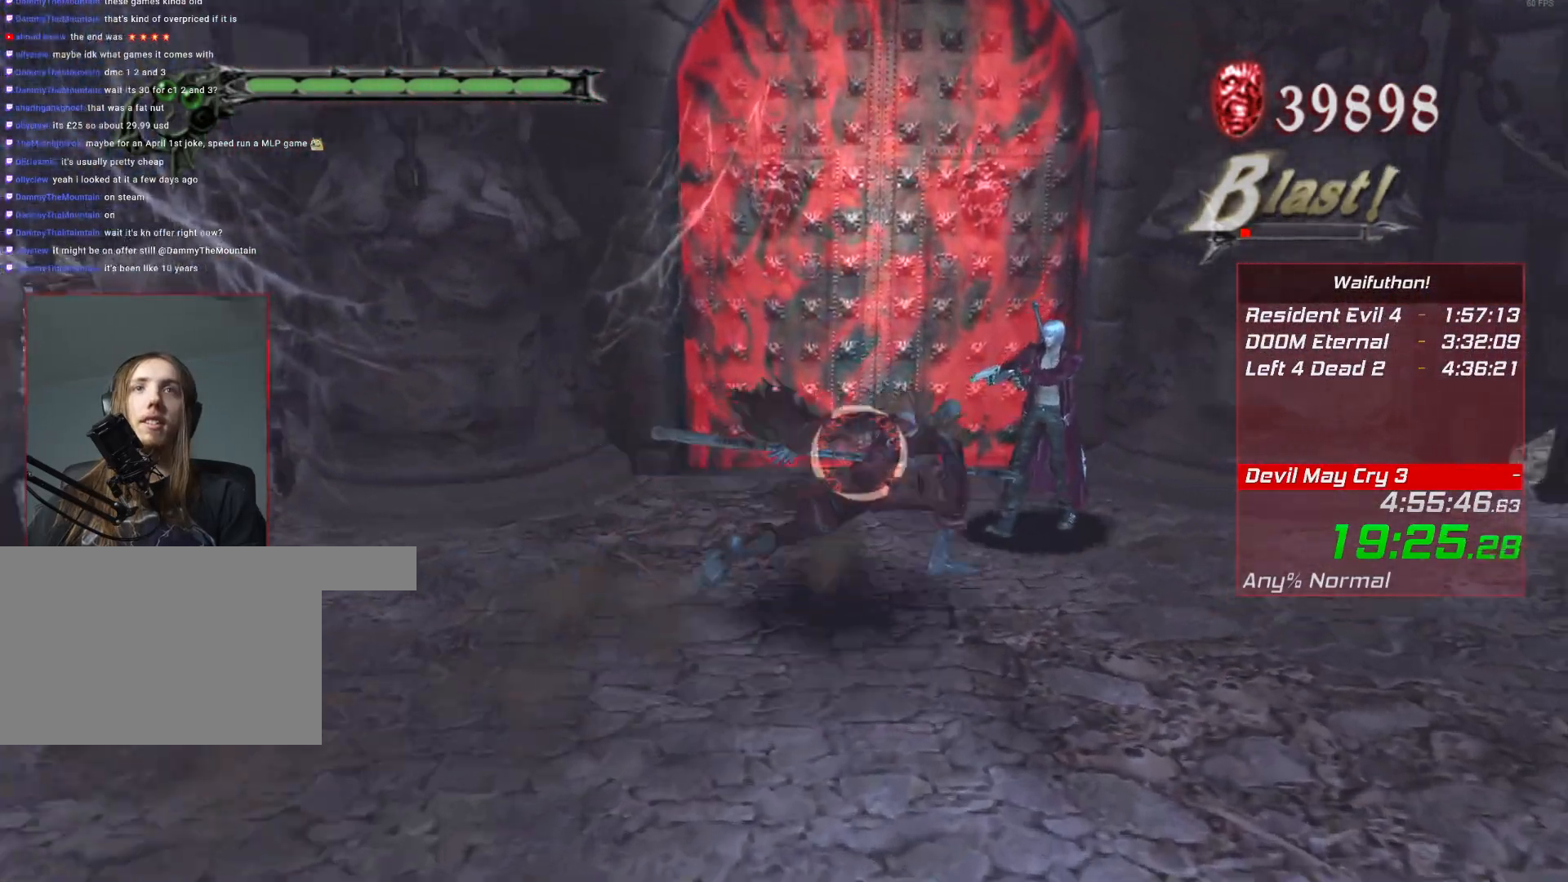
{"keys": [], "mouse": [], "events": []}
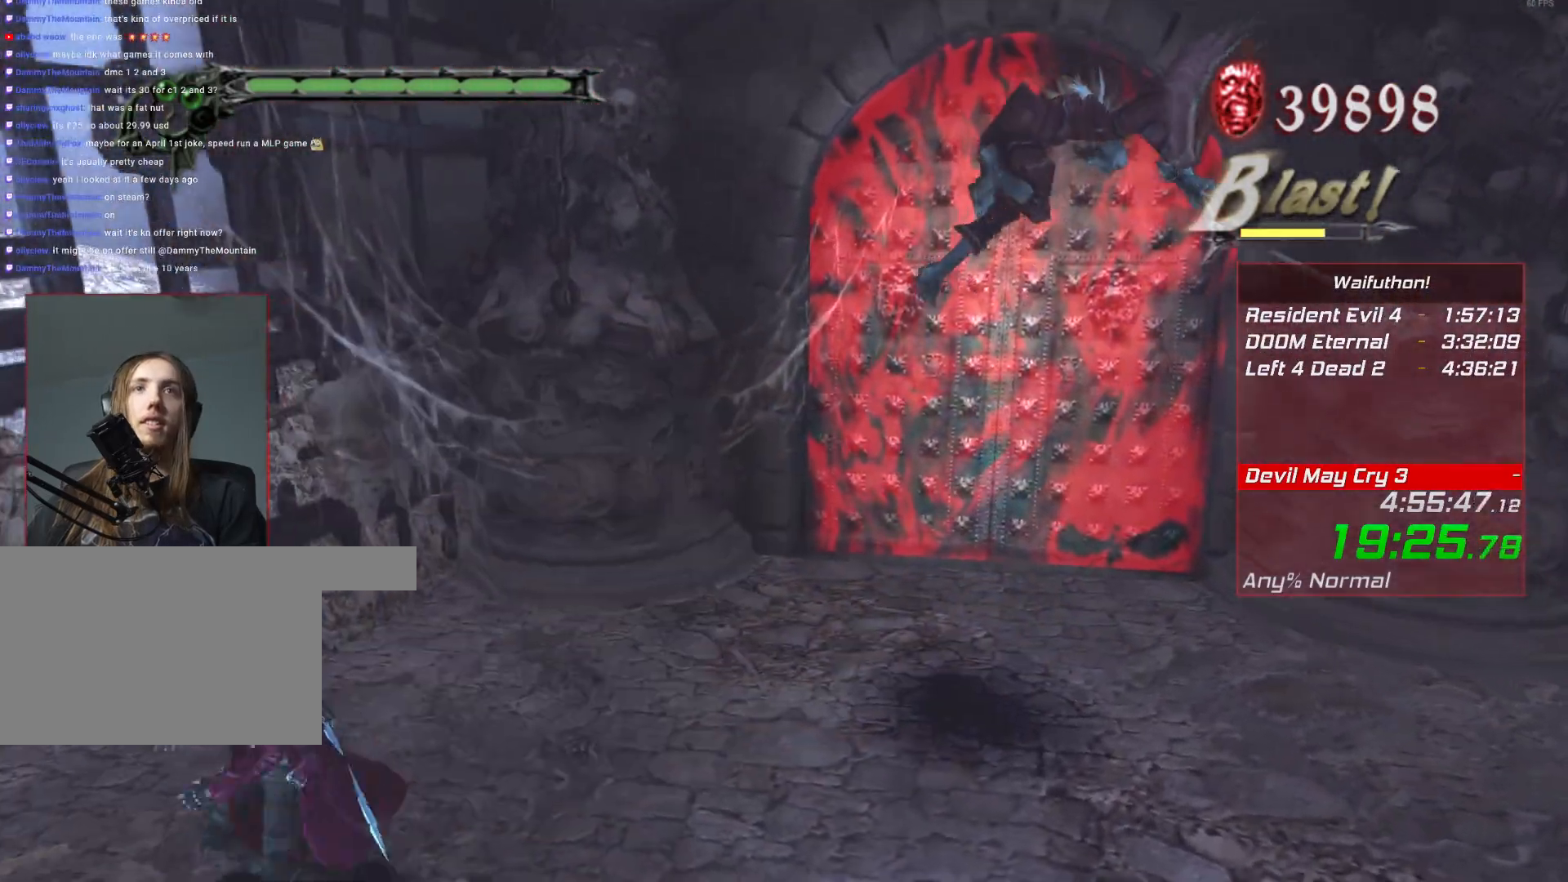
{"keys": [], "mouse": [], "events": []}
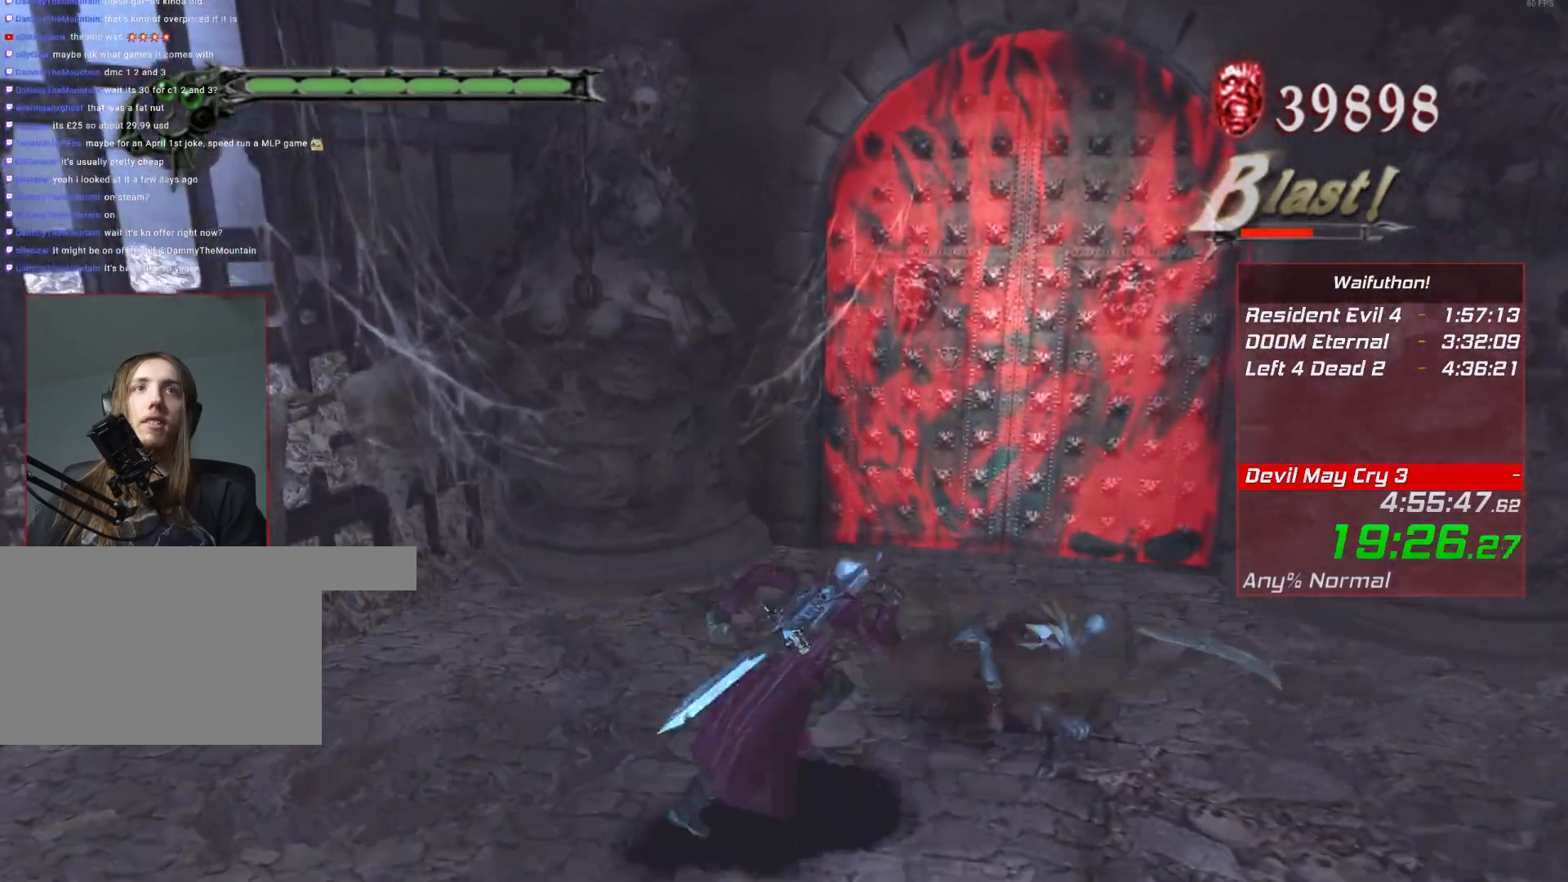
{"keys": [], "mouse": [], "events": []}
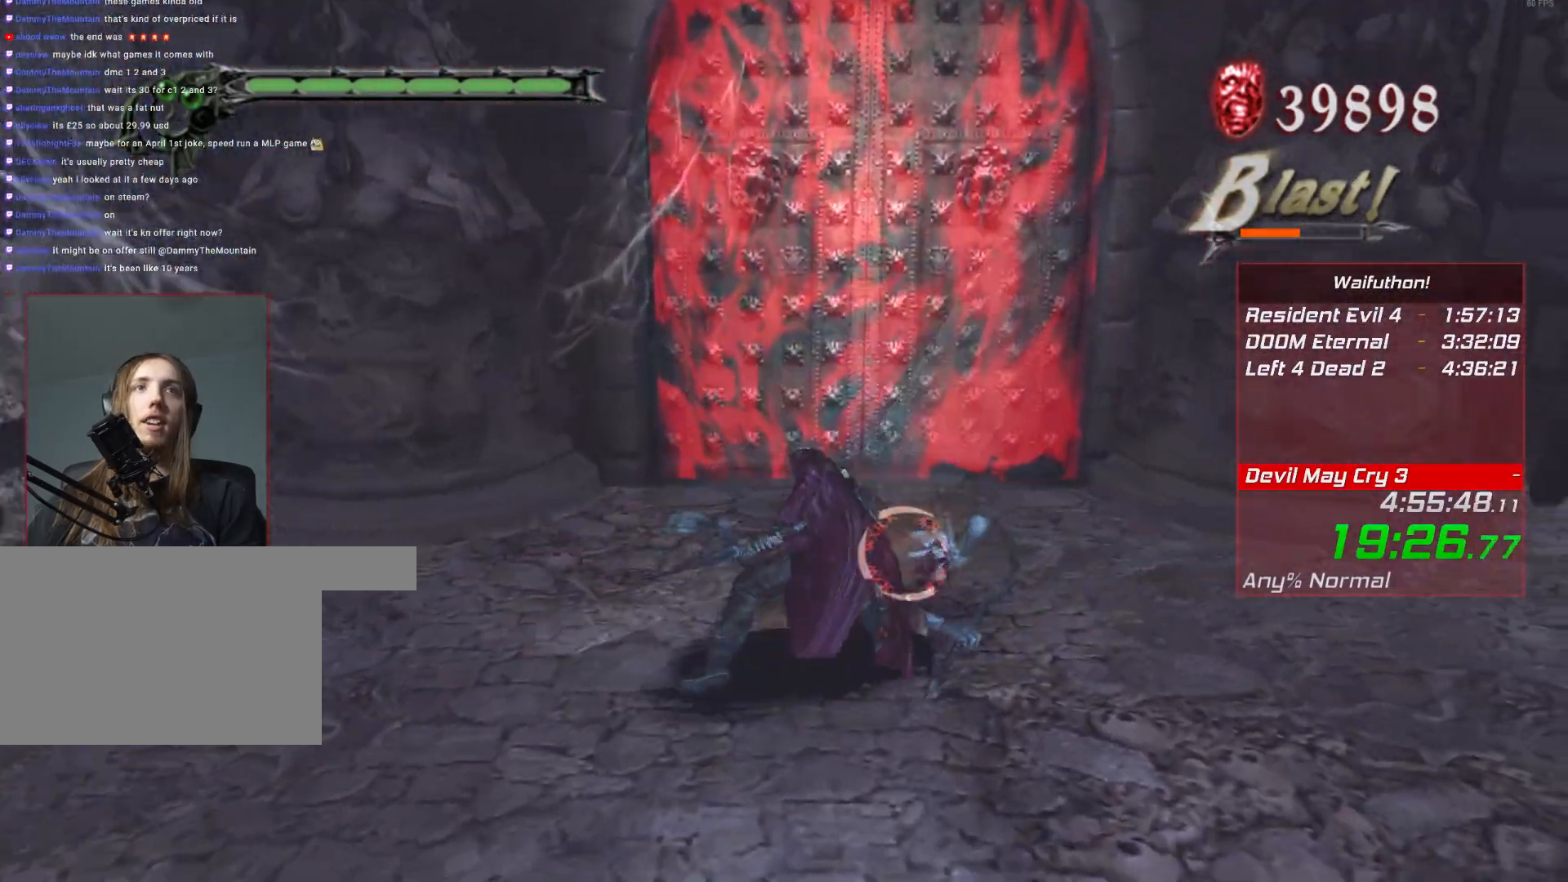
{"keys": [], "mouse": [], "events": []}
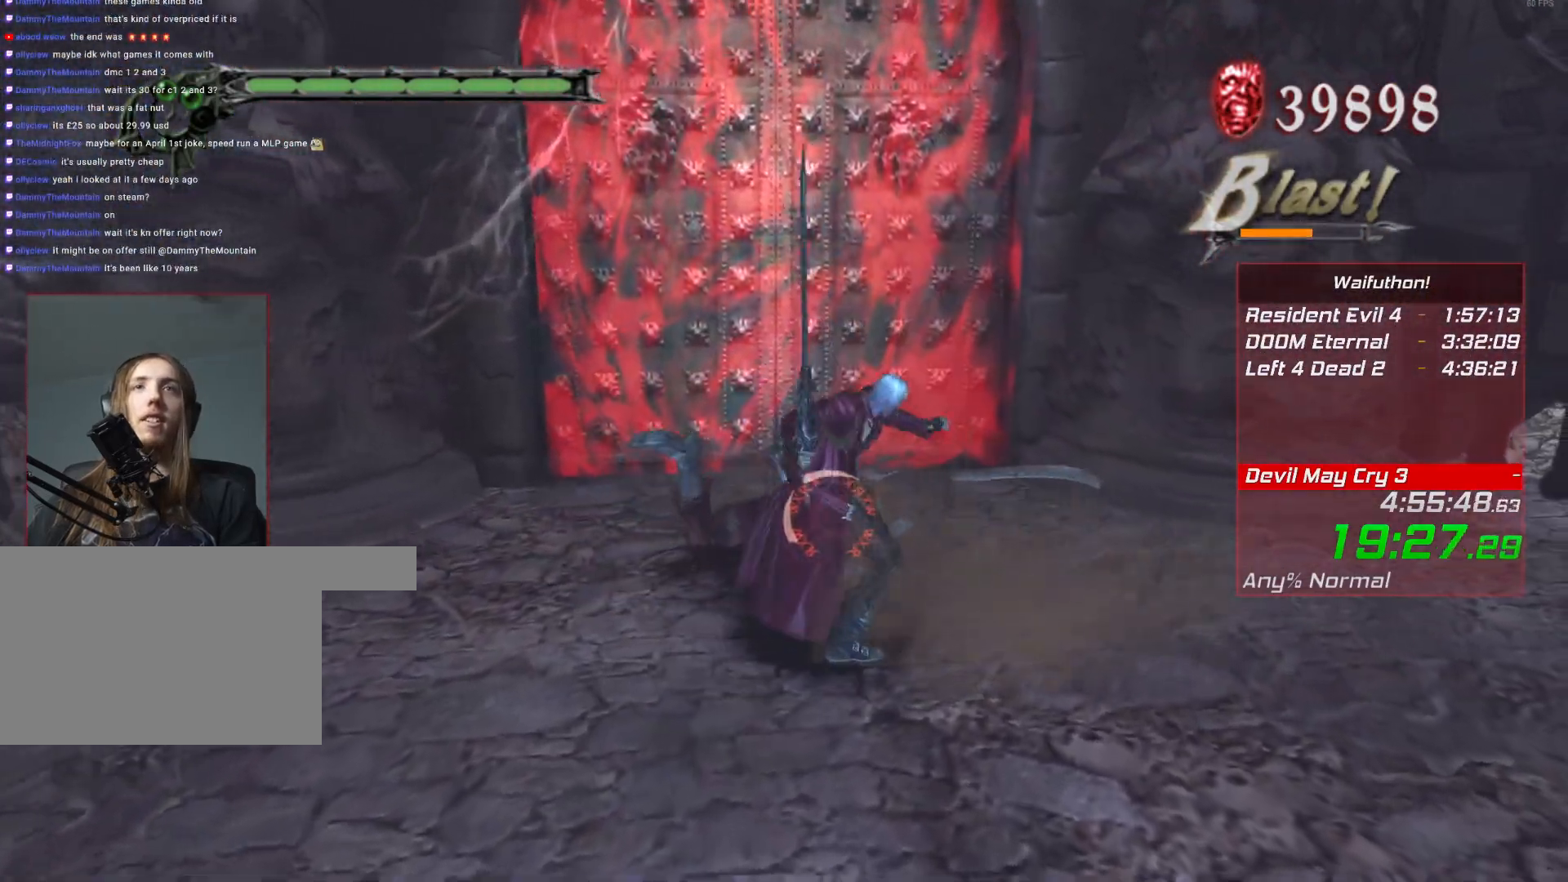
{"keys": [], "mouse": [], "events": [[333, "e", "down"], [450, "e", "up"]]}
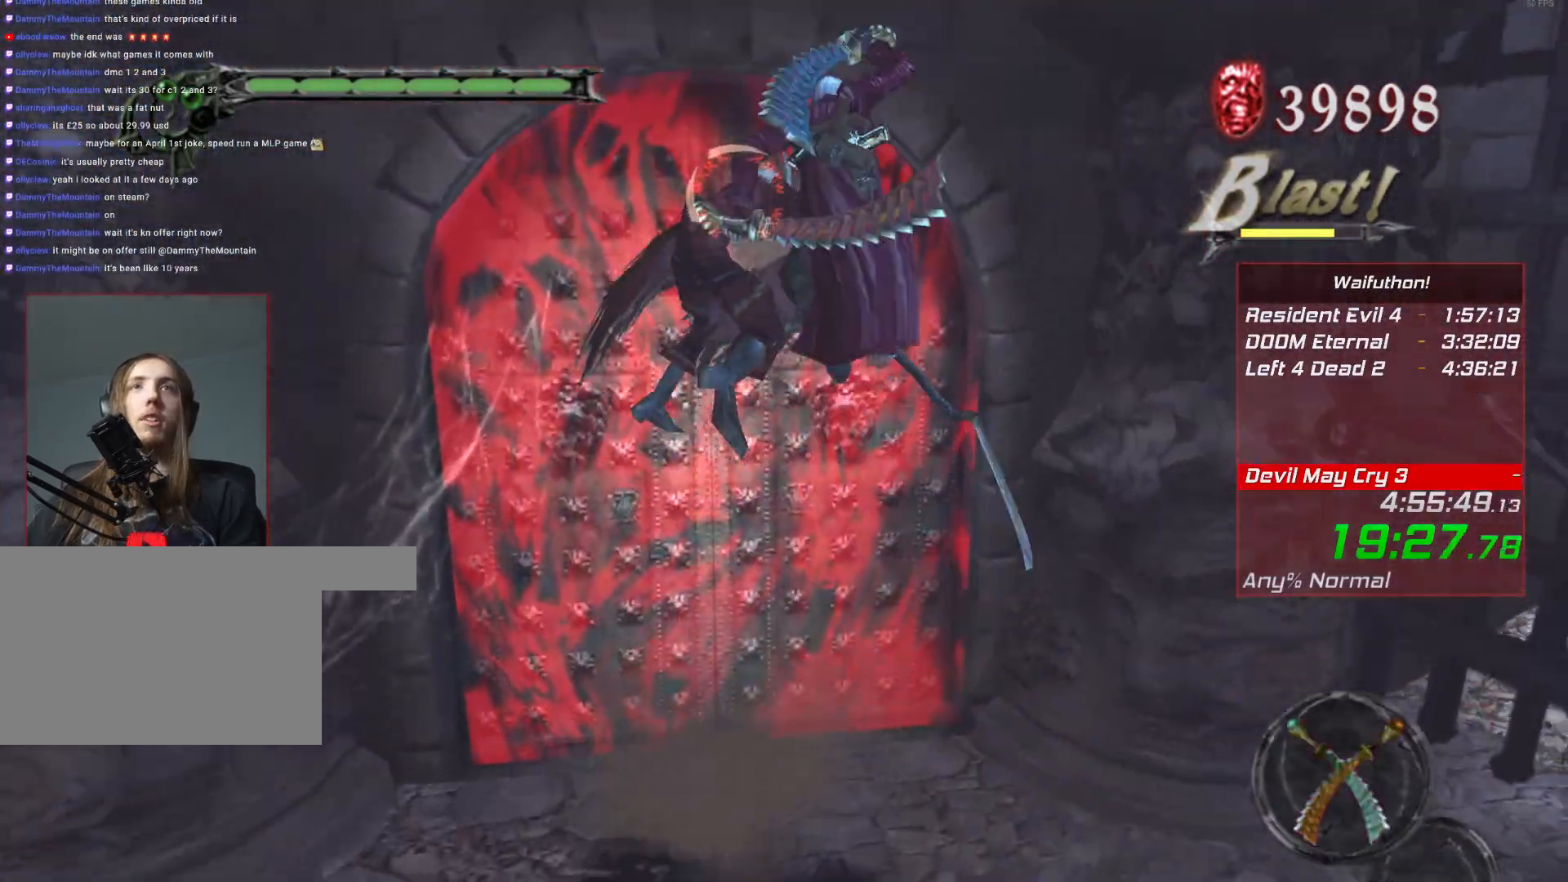
{"keys": [], "mouse": [], "events": [[217, "e", "down"], [300, "e", "up"]]}
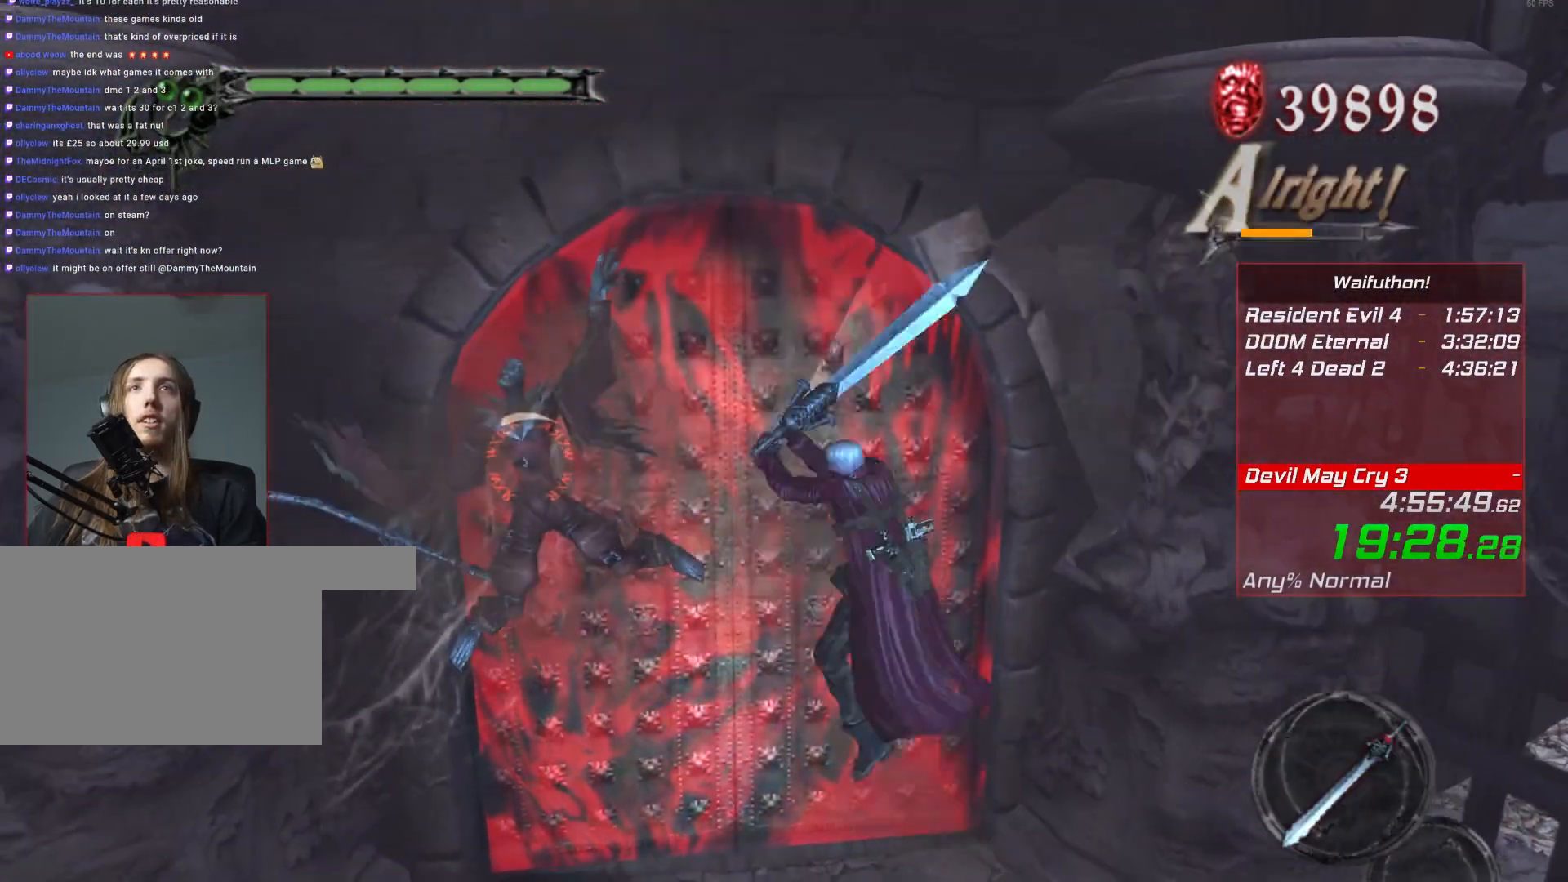
{"keys": [], "mouse": [], "events": []}
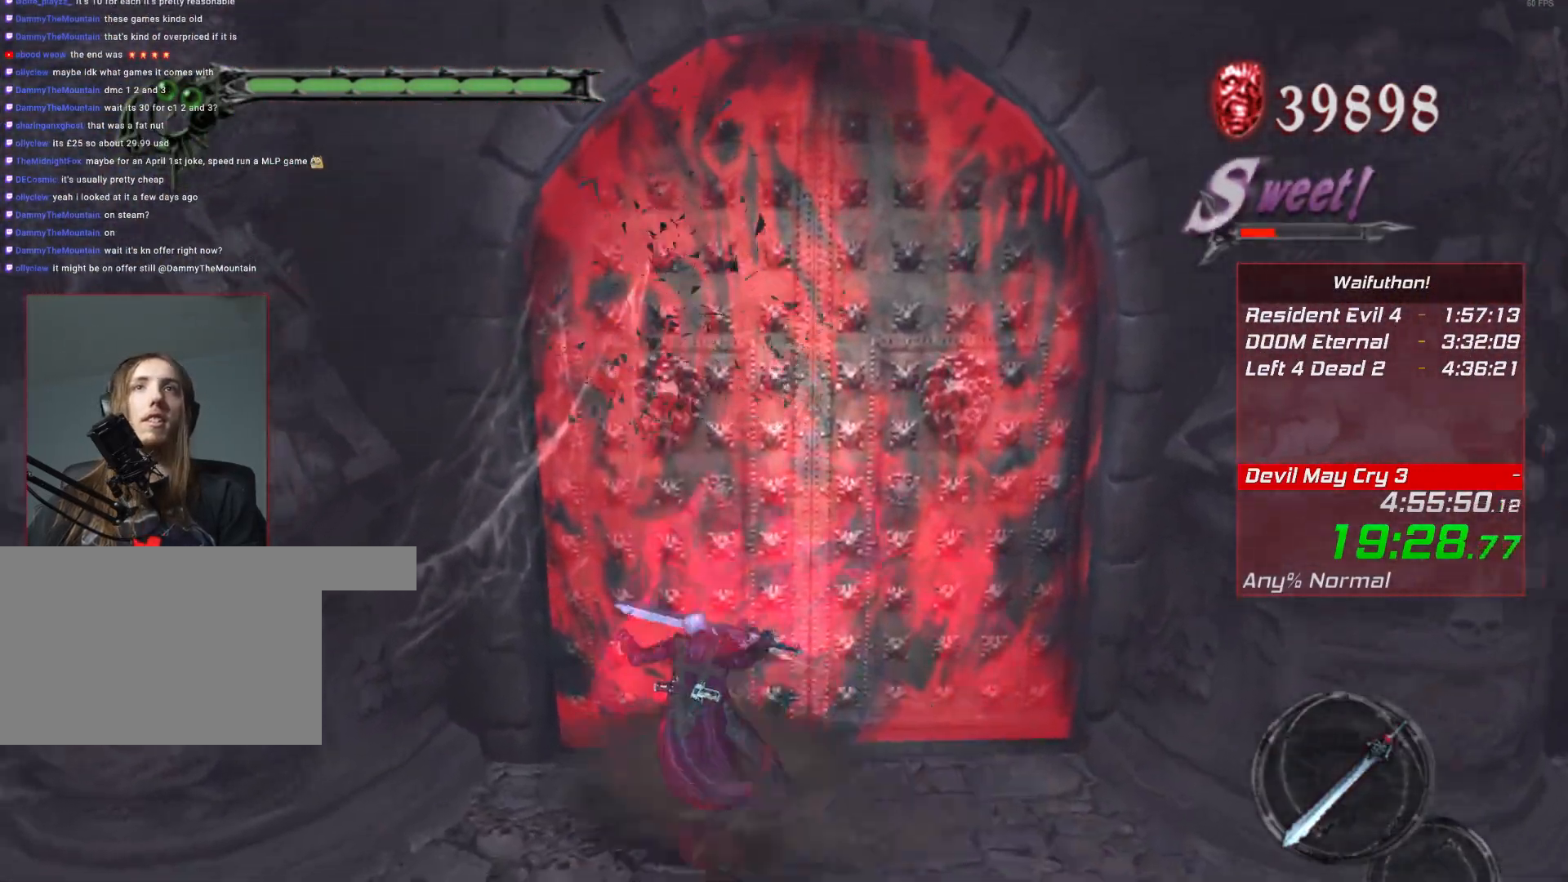
{"keys": [], "mouse": [], "events": []}